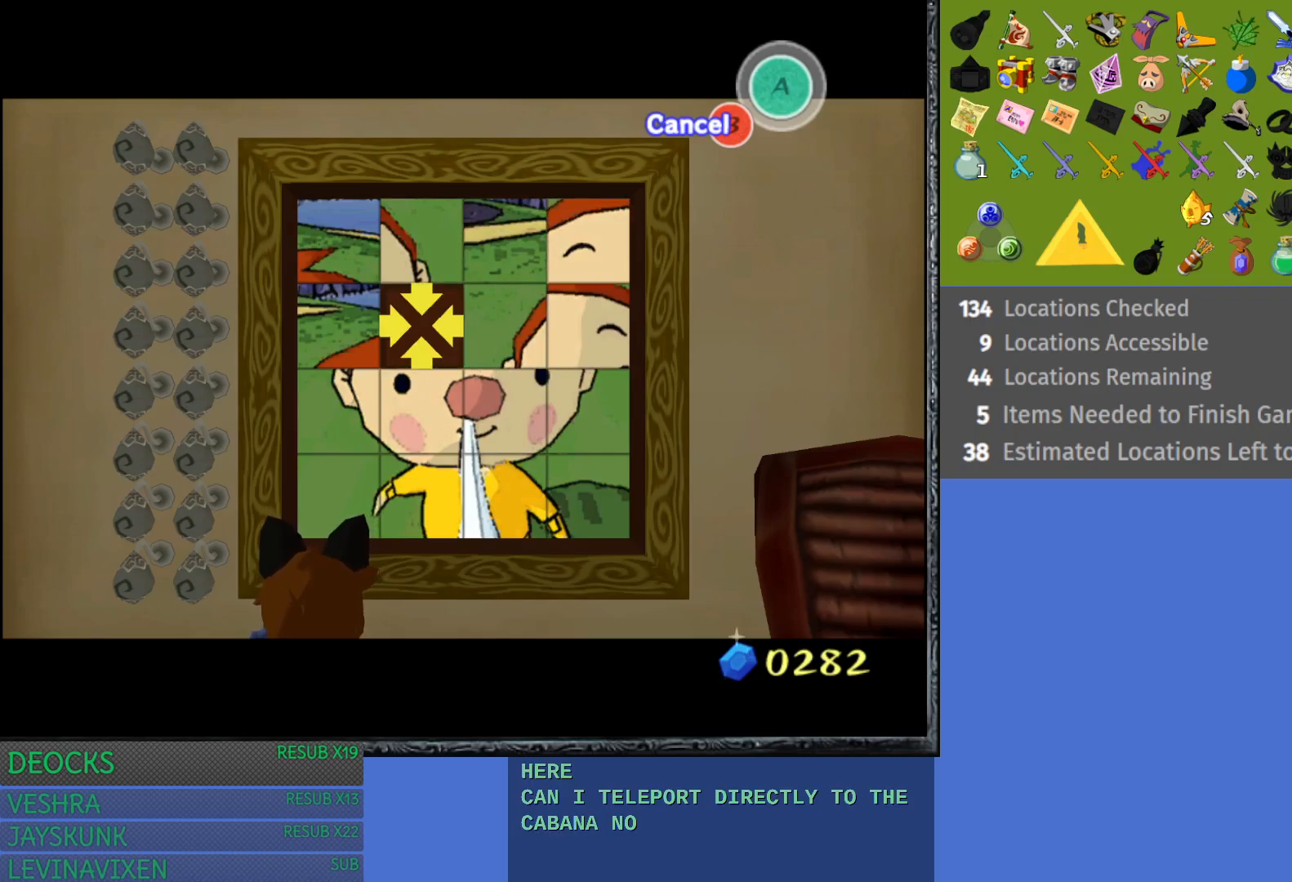
Gameplay with a controller (PlayStation layout); each line is a JSON object with the inputs held at the frame after it. "events" lists button and stick changes between this image and that frame as [ms after this image, input, new state], when the widget could be followed in between. Not read: L3 R3.
{"buttons": [], "left_stick": "center", "right_stick": "center", "events": []}
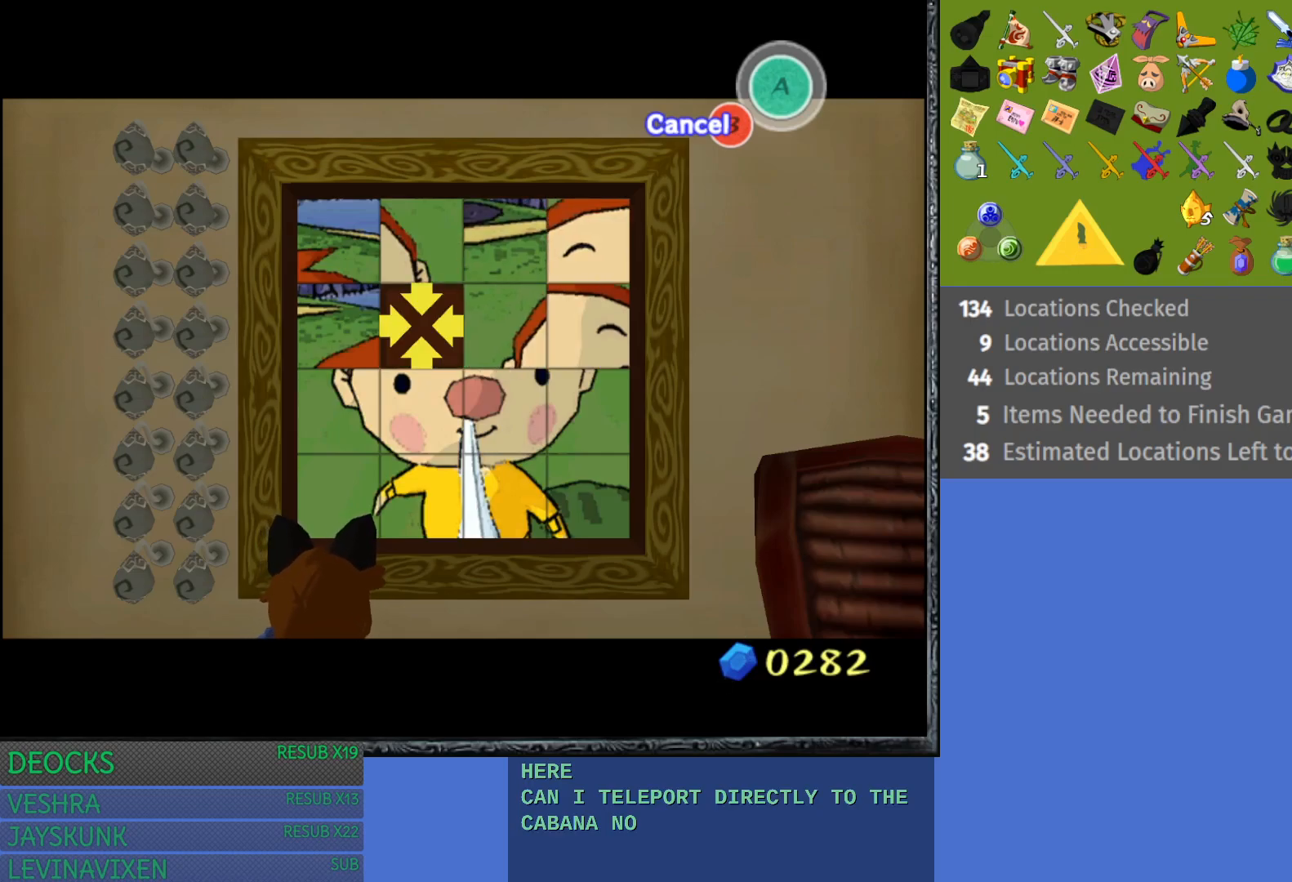
{"buttons": [], "left_stick": "center", "right_stick": "center", "events": []}
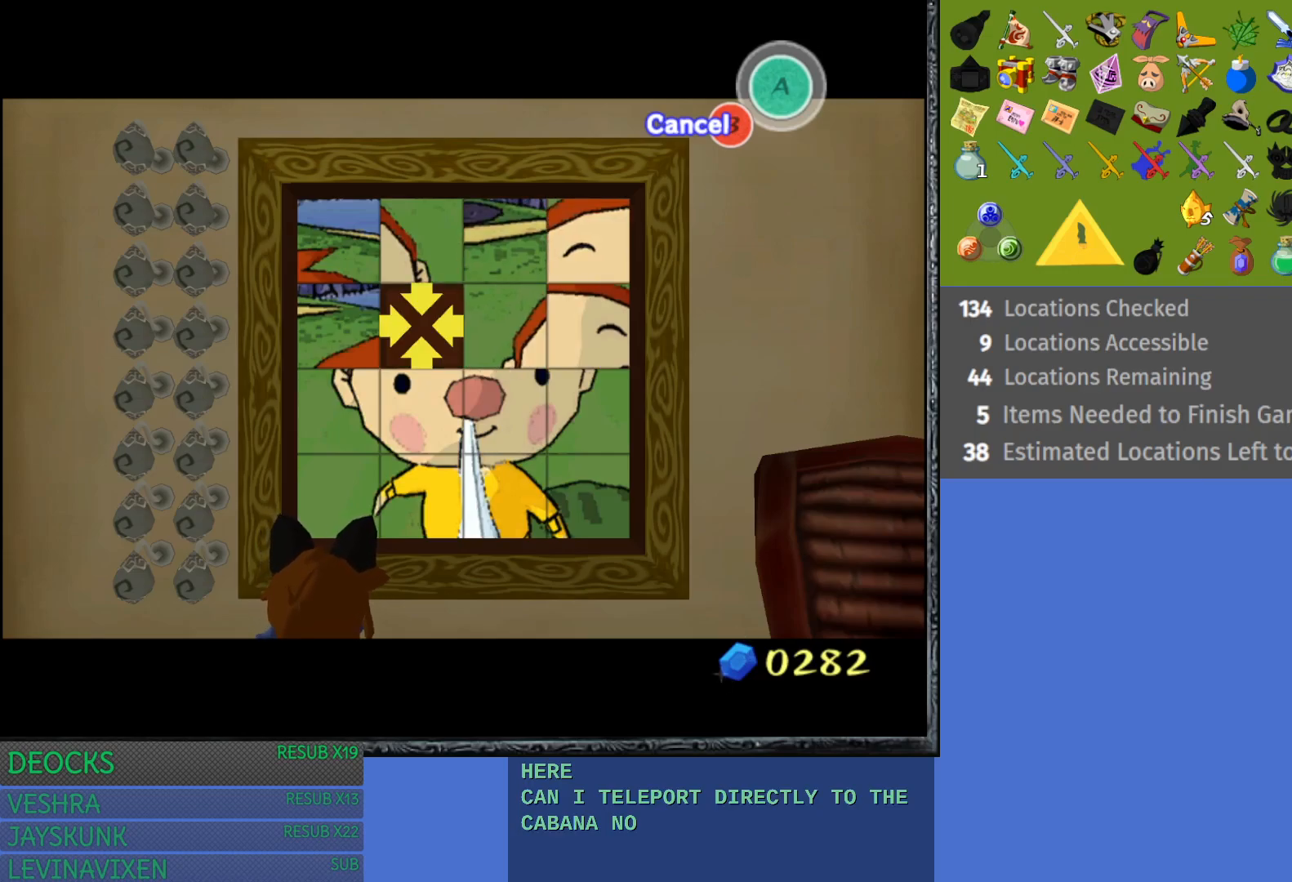
{"buttons": [], "left_stick": "center", "right_stick": "center", "events": [[100, "left_stick", "left"], [317, "left_stick", "center"]]}
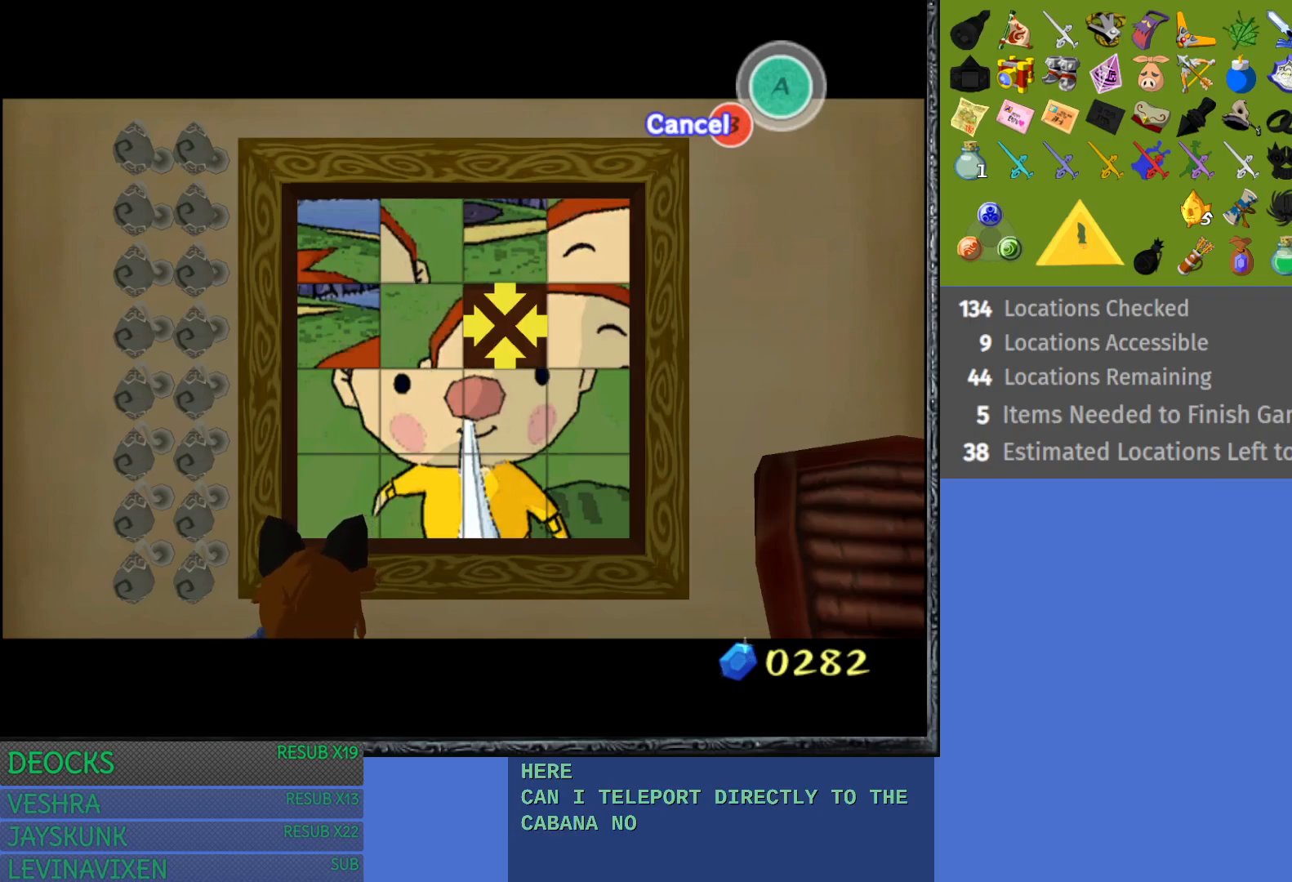
{"buttons": [], "left_stick": "center", "right_stick": "center", "events": []}
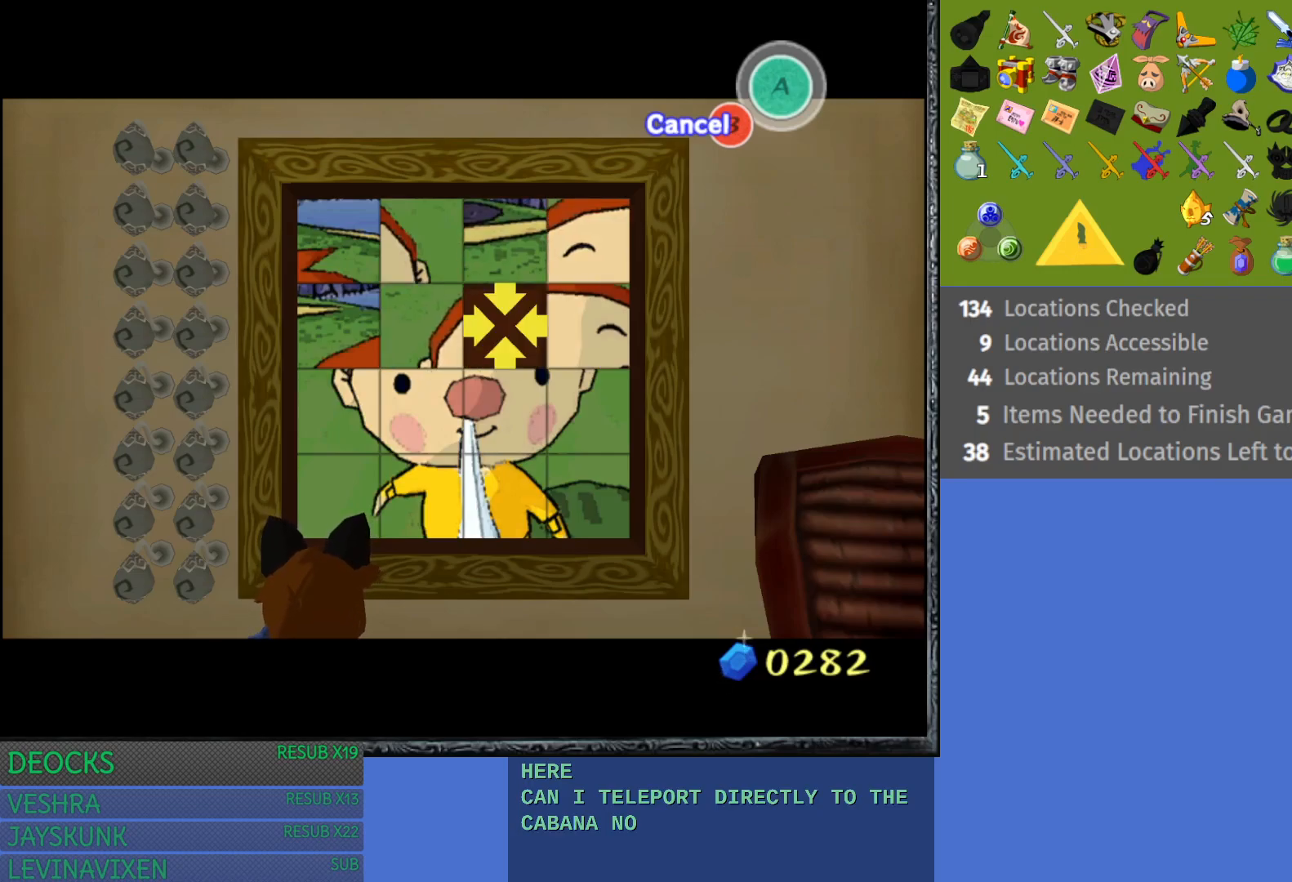
{"buttons": [], "left_stick": "down", "right_stick": "center", "events": [[267, "left_stick", "left"], [450, "left_stick", "center"], [500, "left_stick", "down"]]}
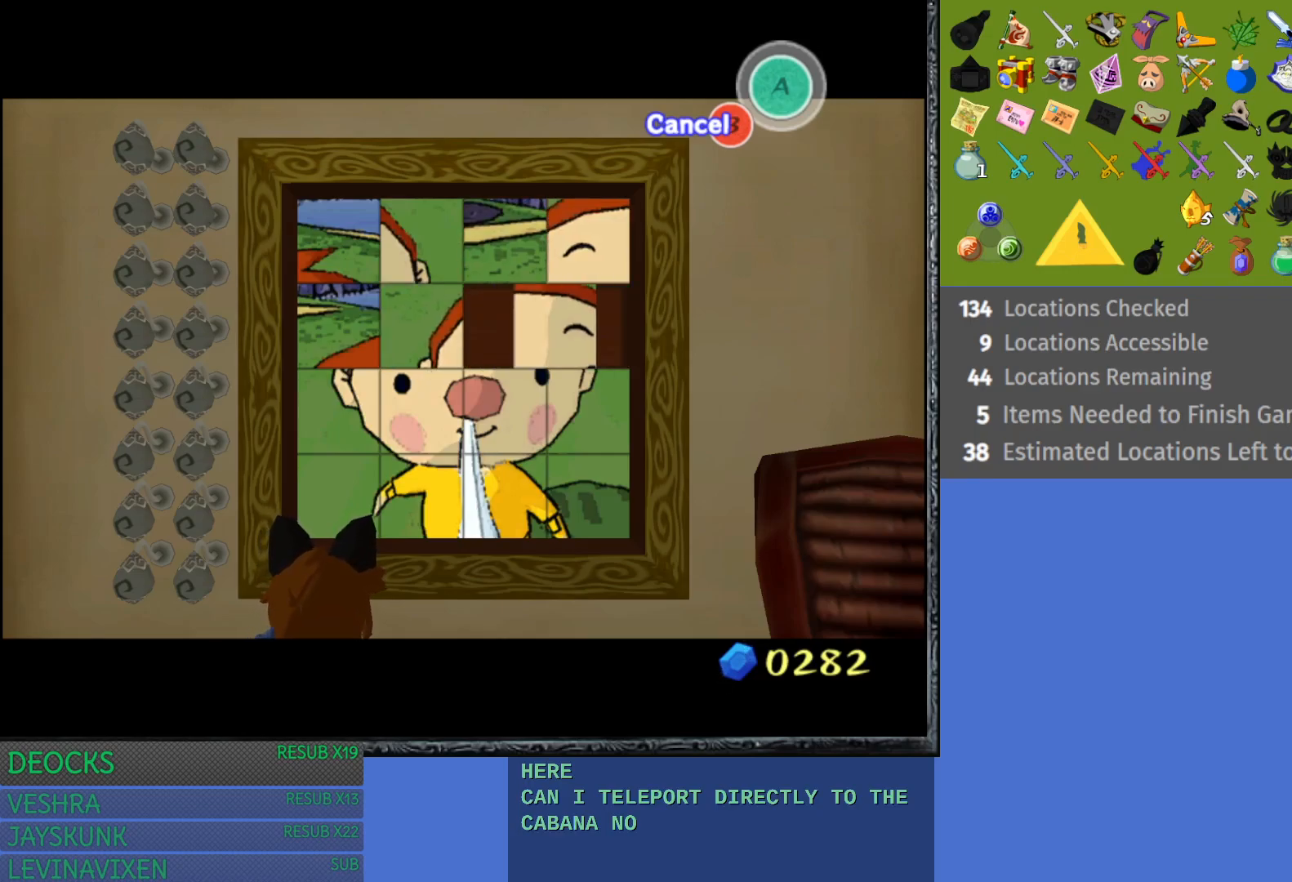
{"buttons": [], "left_stick": "right", "right_stick": "center", "events": [[217, "left_stick", "center"], [400, "left_stick", "right"]]}
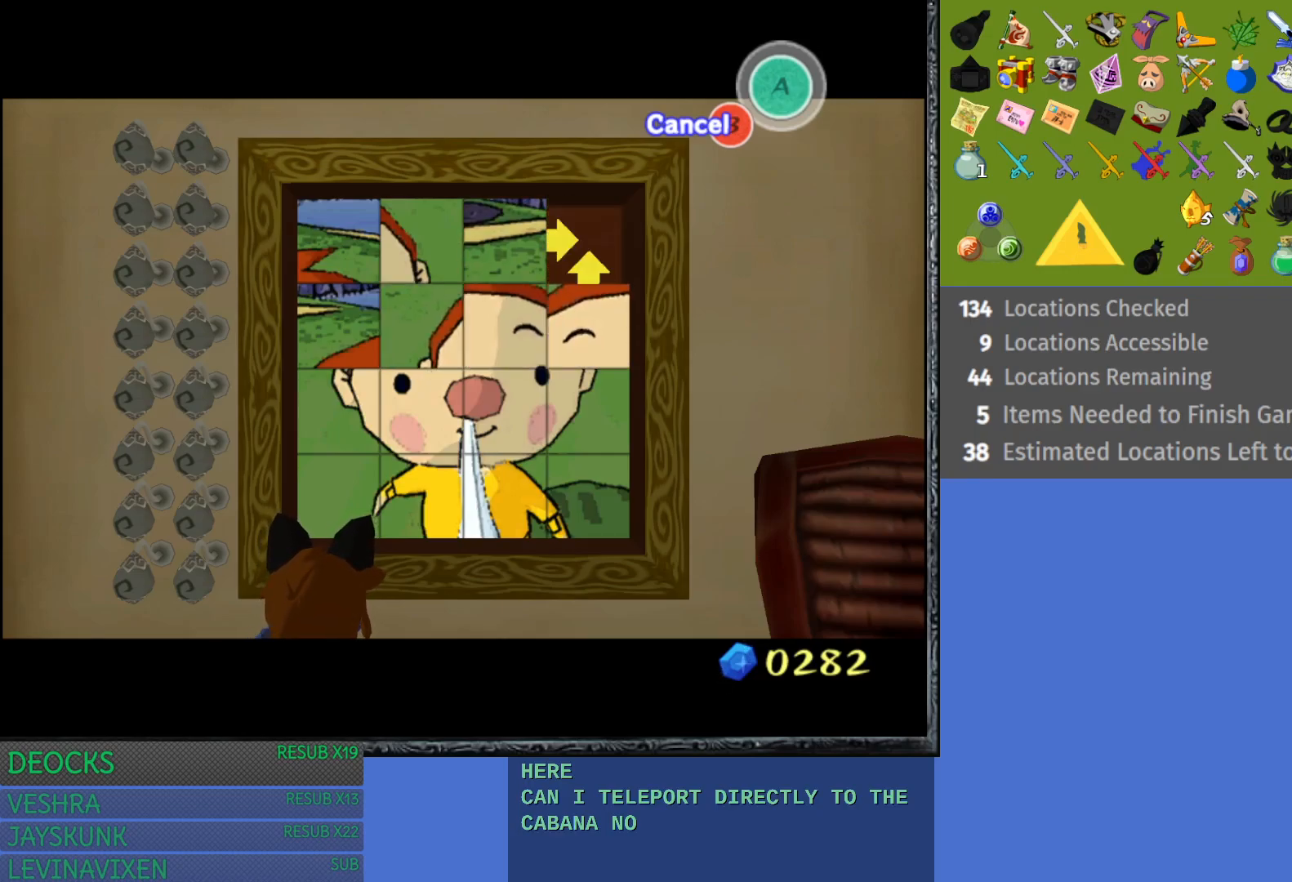
{"buttons": [], "left_stick": "center", "right_stick": "center", "events": [[100, "left_stick", "center"]]}
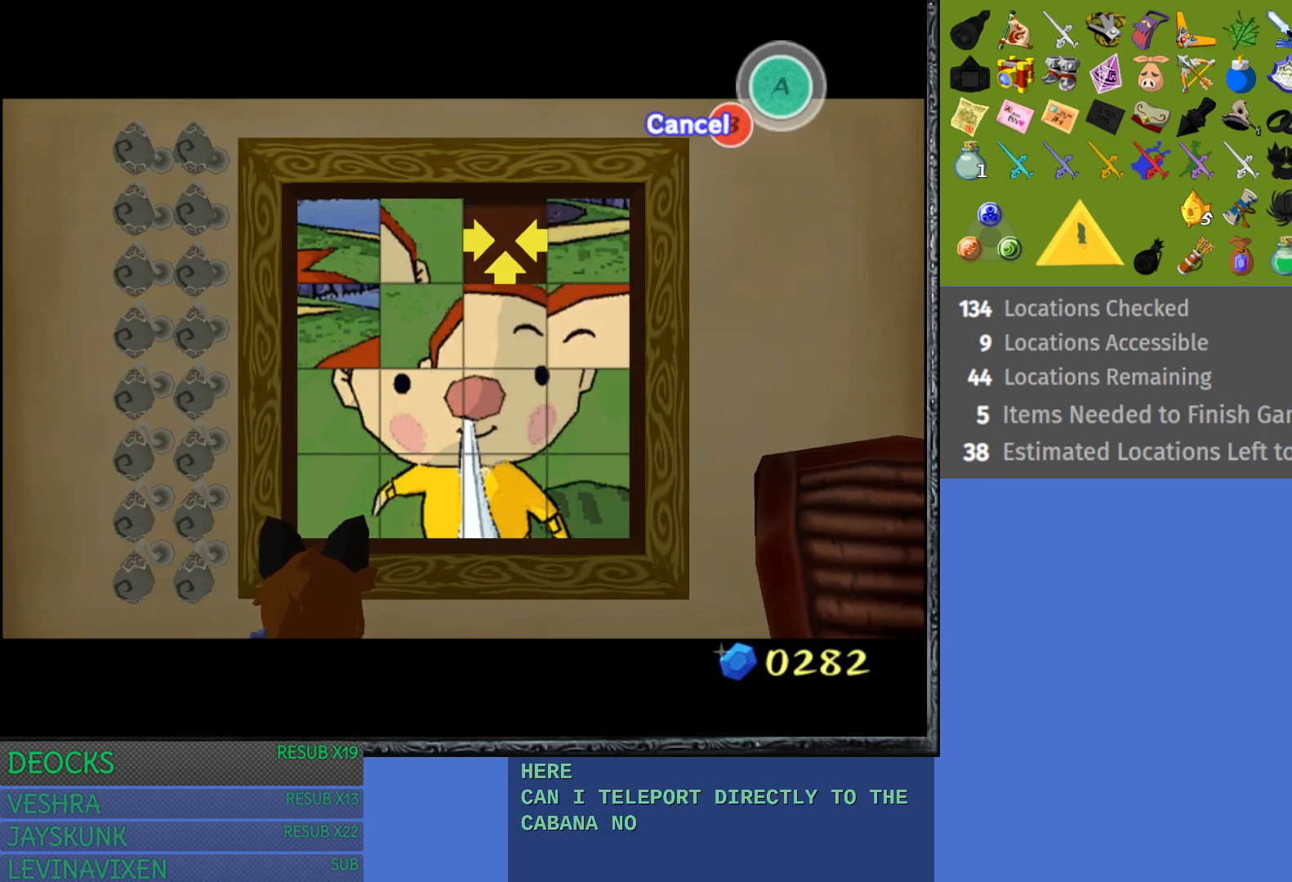
{"buttons": [], "left_stick": "right", "right_stick": "center", "events": [[33, "left_stick", "up"], [200, "left_stick", "center"], [350, "left_stick", "right"]]}
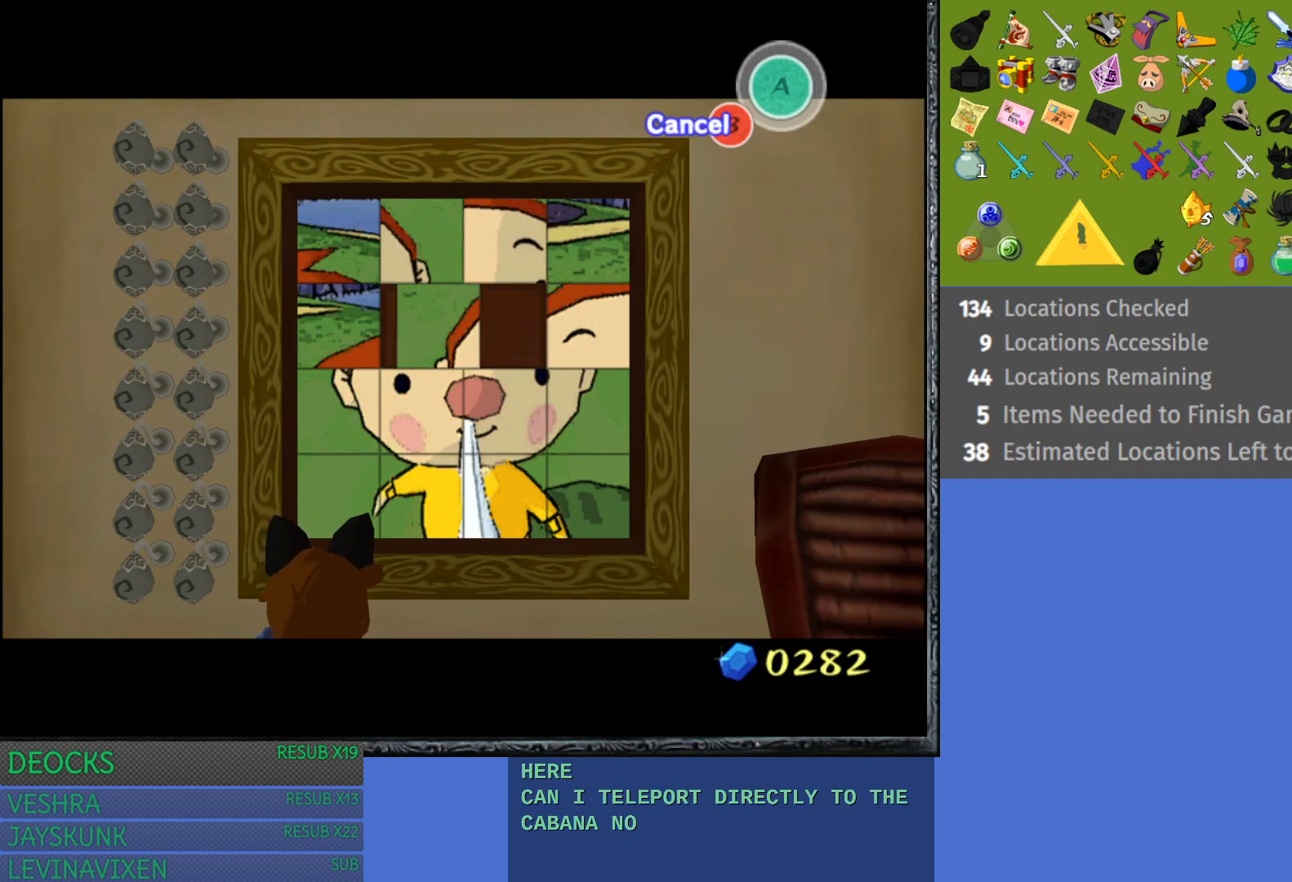
{"buttons": [], "left_stick": "left", "right_stick": "center", "events": [[67, "left_stick", "down"], [250, "left_stick", "center"], [400, "left_stick", "left"]]}
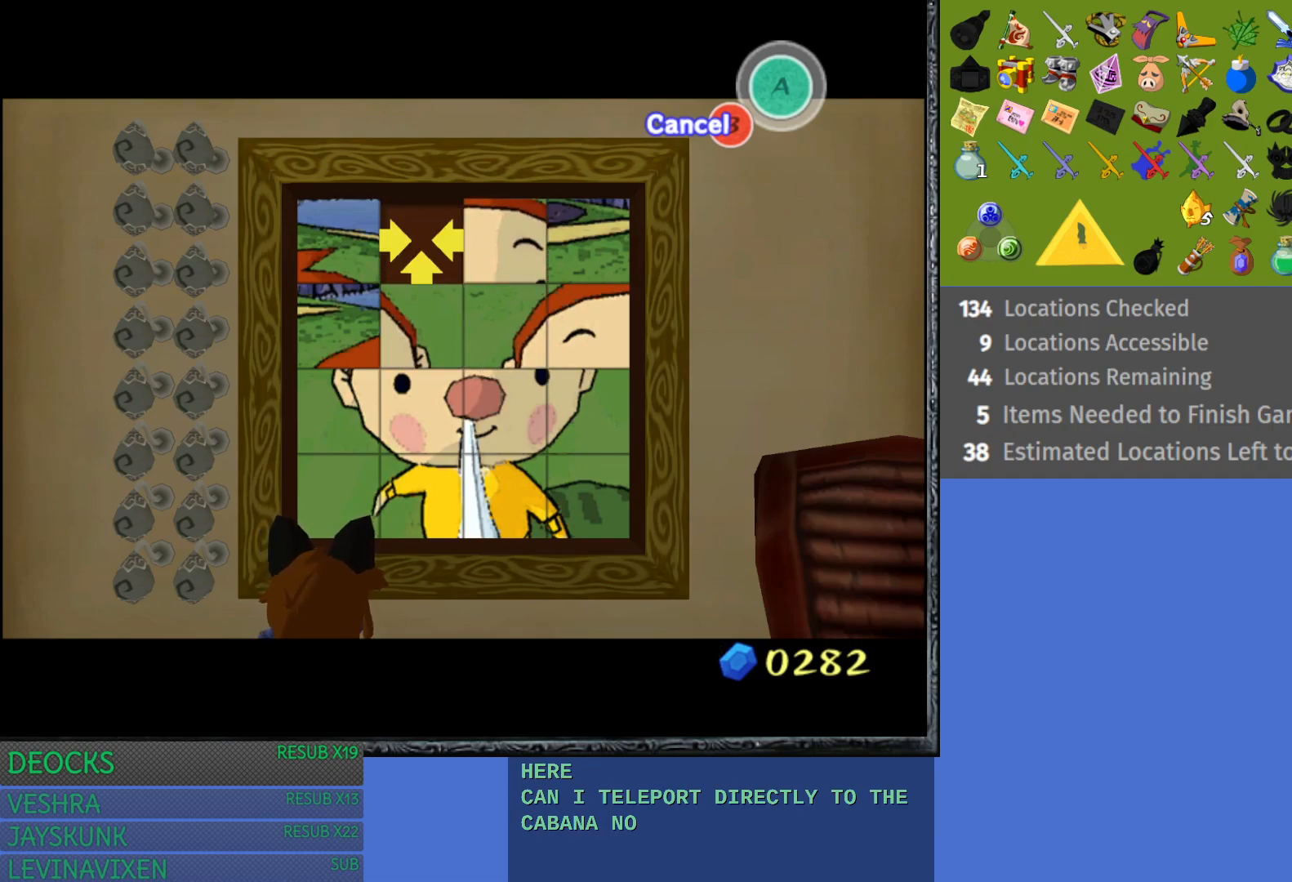
{"buttons": [], "left_stick": "right", "right_stick": "center", "events": [[67, "left_stick", "center"], [133, "left_stick", "up"], [300, "left_stick", "center"], [450, "left_stick", "right"]]}
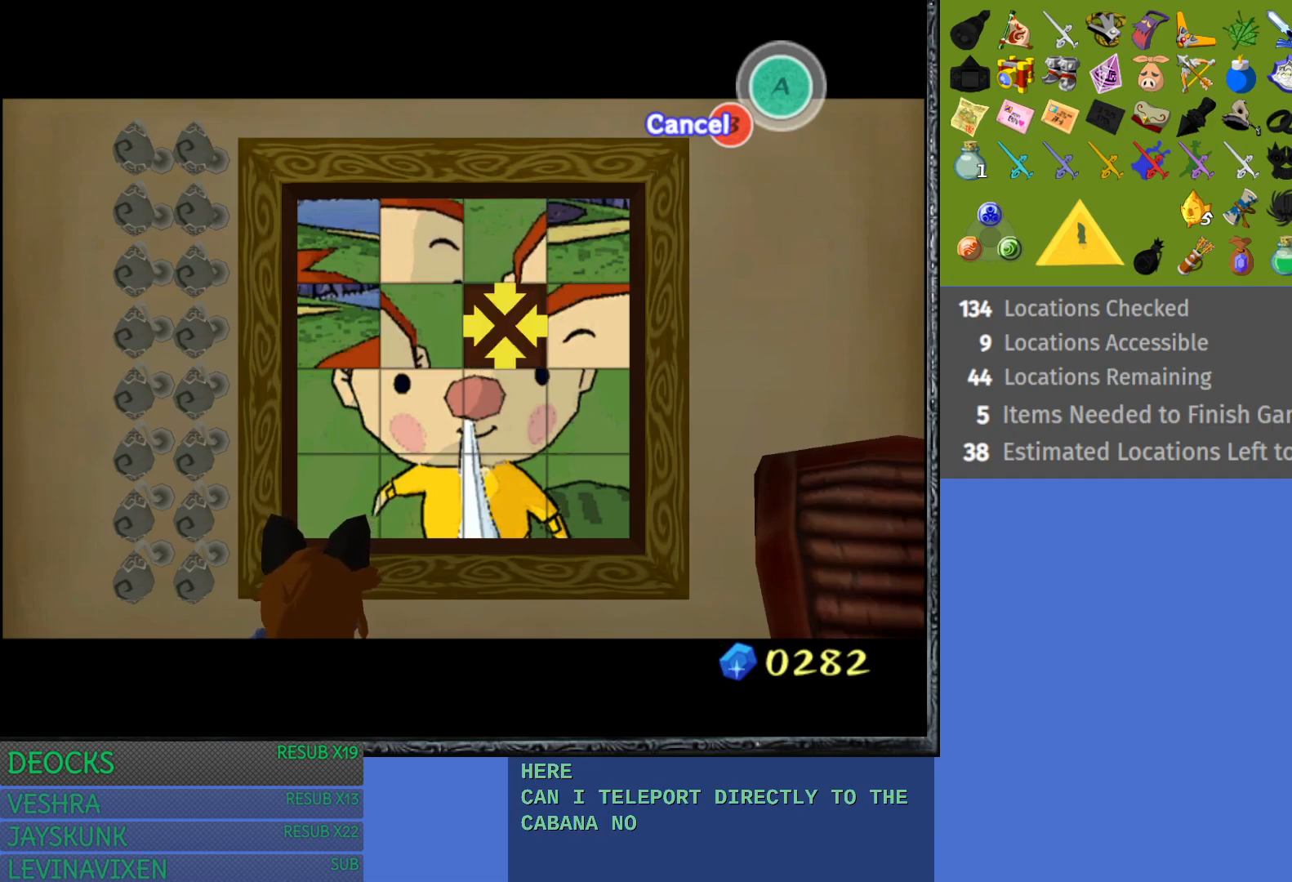
{"buttons": [], "left_stick": "center", "right_stick": "center", "events": [[150, "left_stick", "center"], [267, "left_stick", "down"], [450, "left_stick", "center"]]}
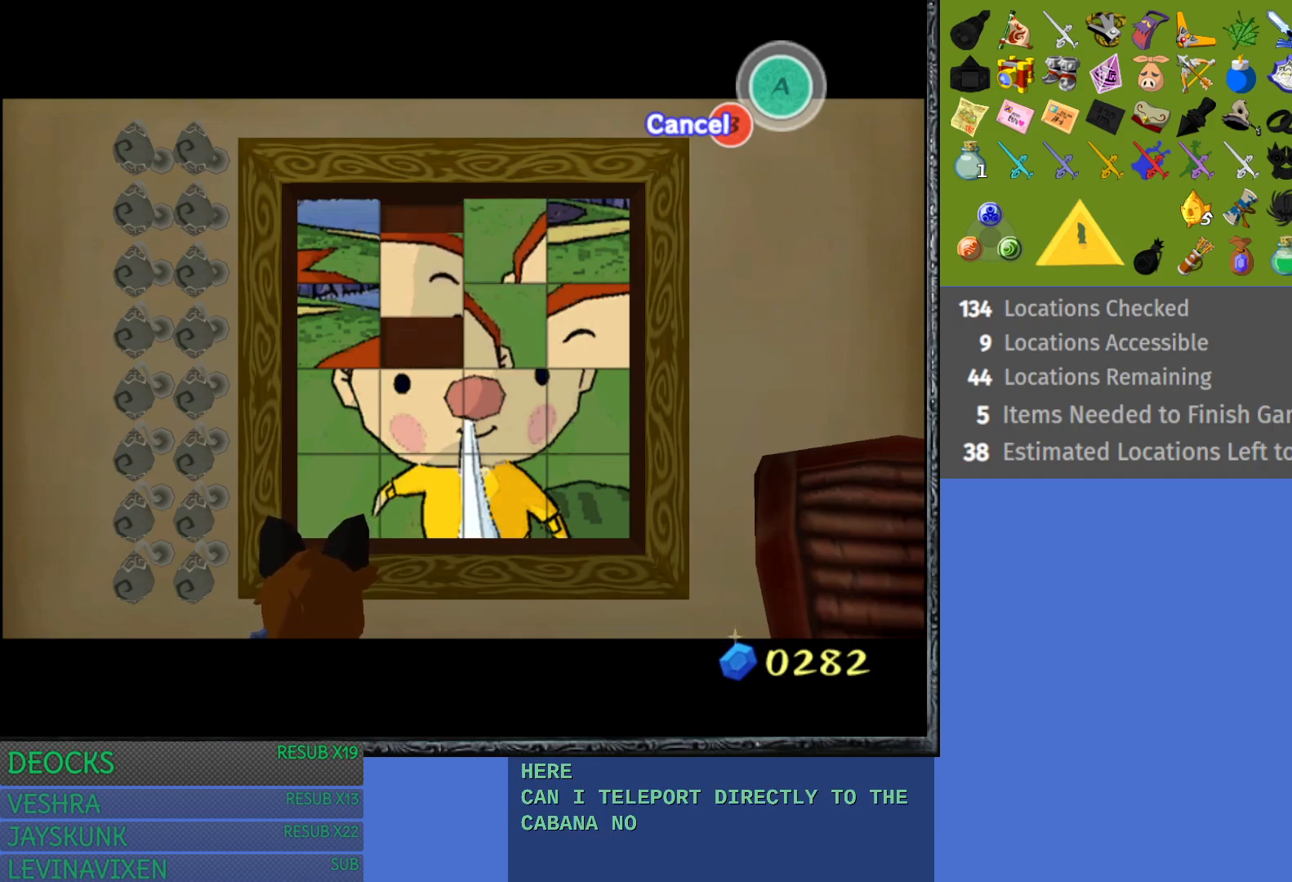
{"buttons": [], "left_stick": "center", "right_stick": "center", "events": [[67, "left_stick", "left"], [200, "left_stick", "center"], [300, "left_stick", "left"], [433, "left_stick", "center"]]}
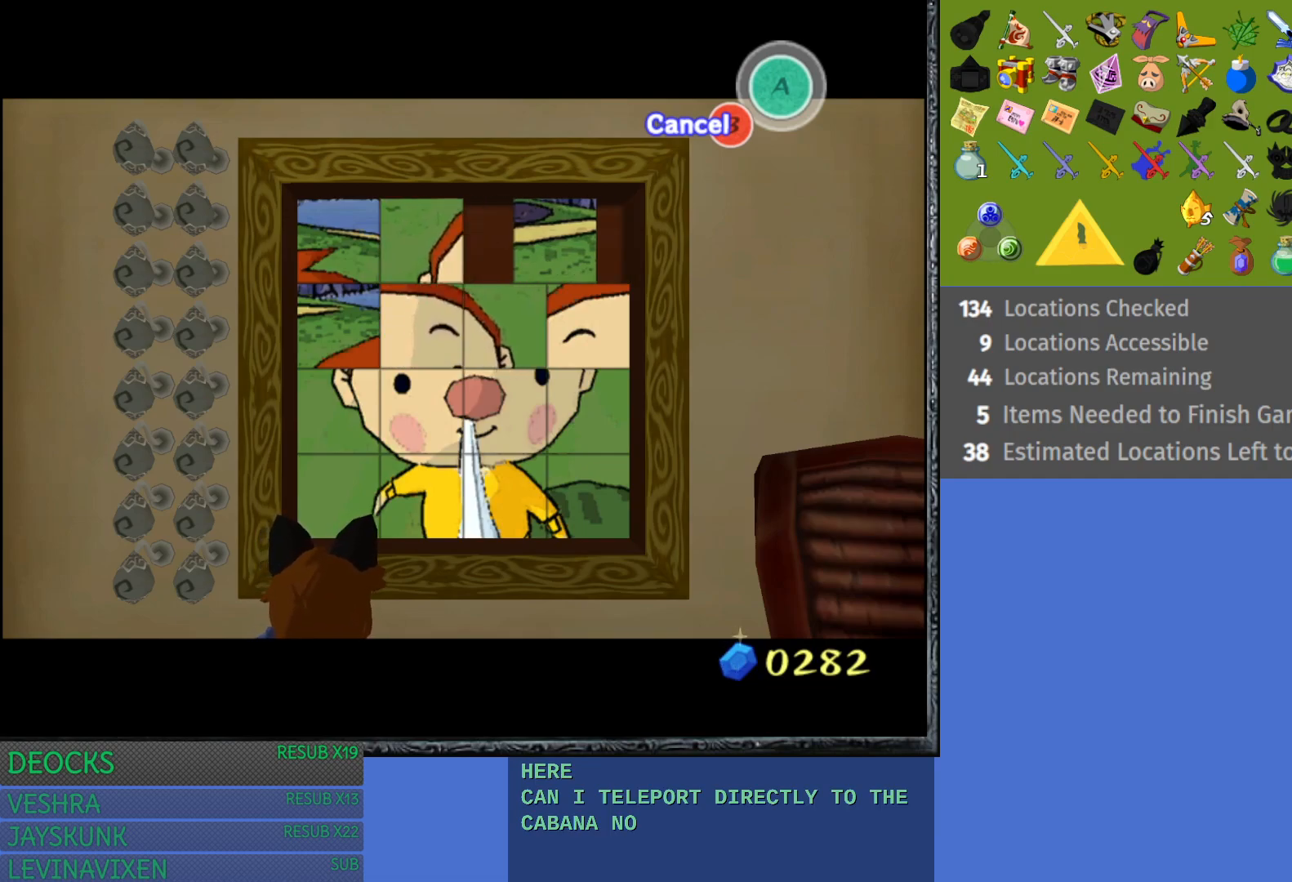
{"buttons": [], "left_stick": "right", "right_stick": "center", "events": [[117, "left_stick", "up"], [267, "left_stick", "center"], [367, "left_stick", "right"]]}
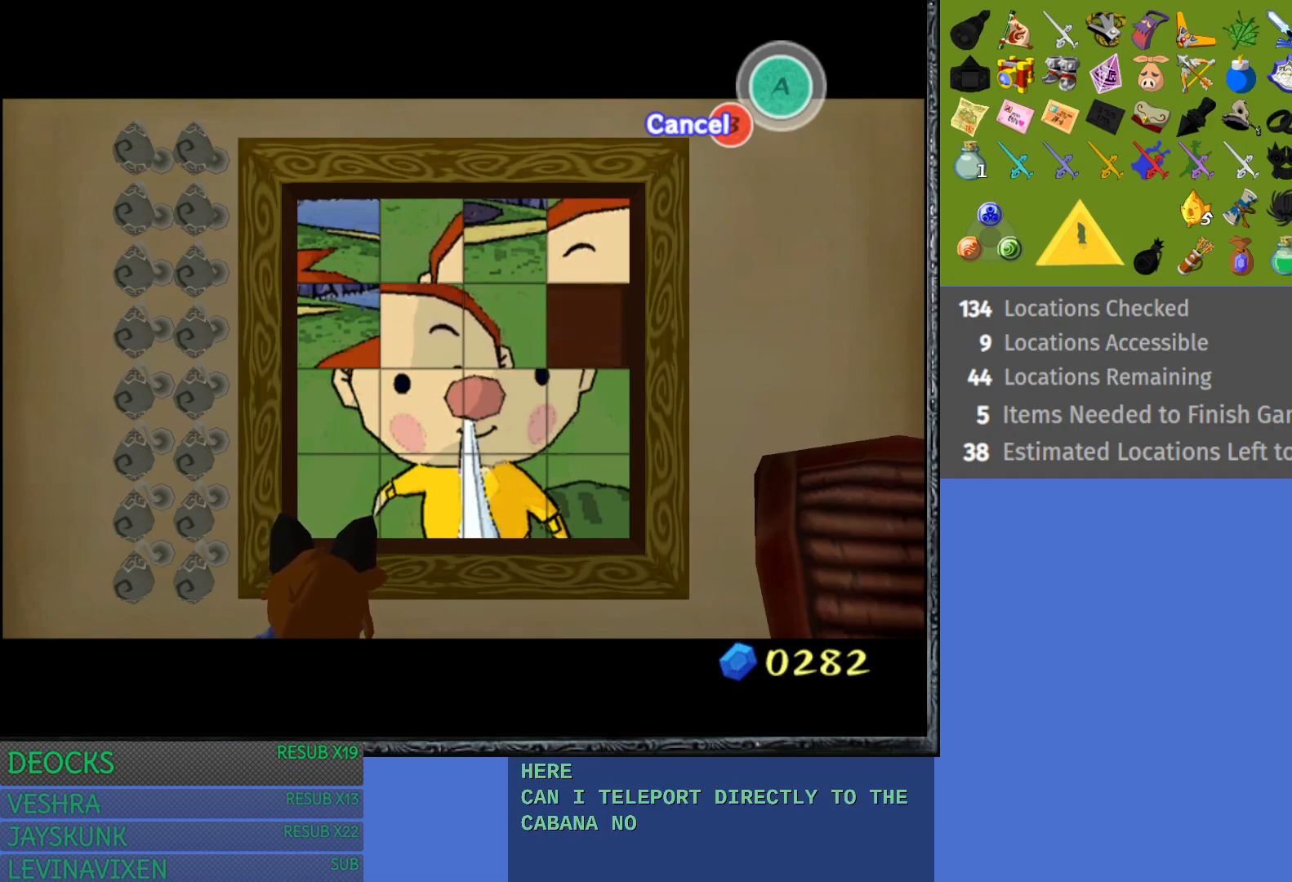
{"buttons": [], "left_stick": "center", "right_stick": "center", "events": [[33, "left_stick", "center"], [117, "left_stick", "right"], [267, "left_stick", "center"], [333, "left_stick", "right"], [500, "left_stick", "center"]]}
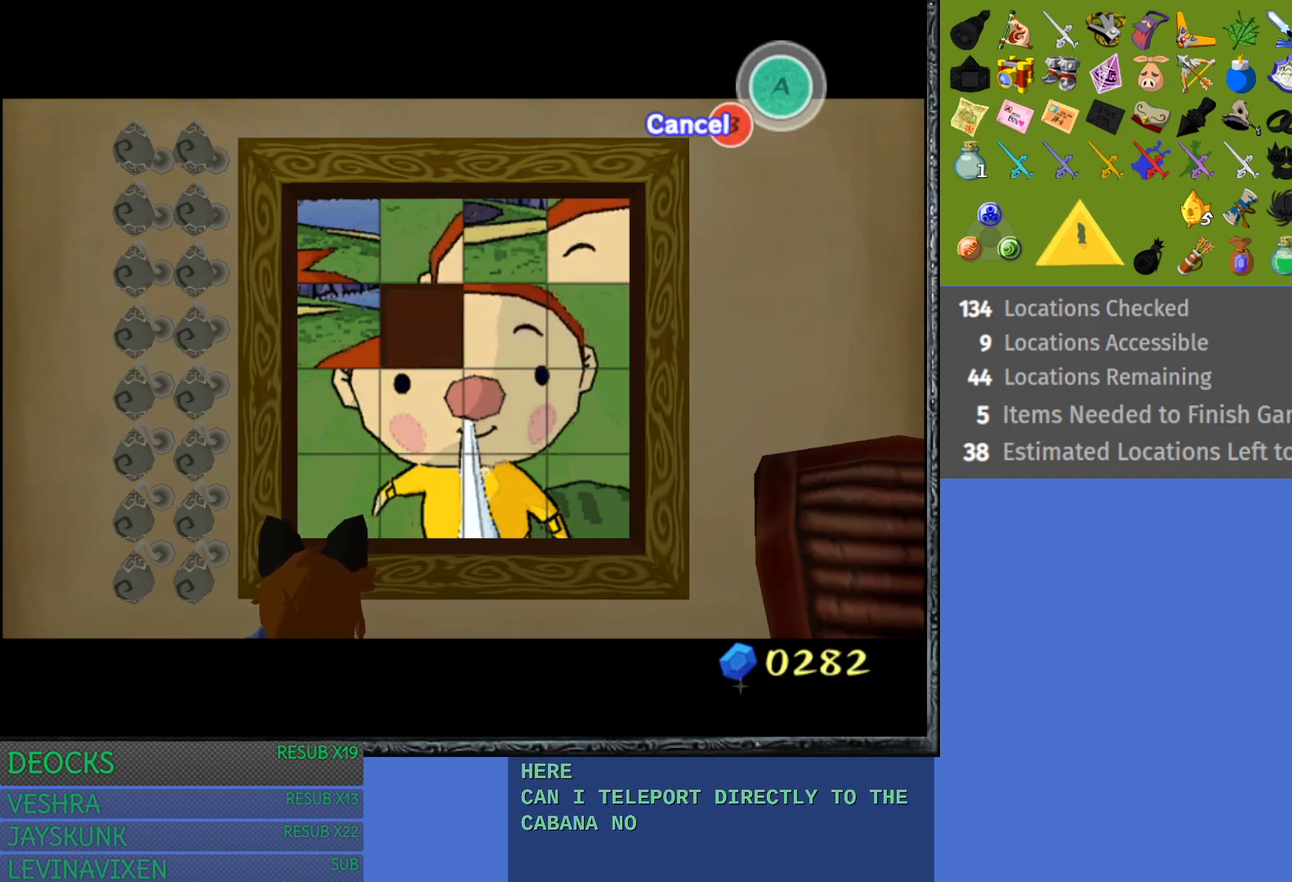
{"buttons": [], "left_stick": "center", "right_stick": "center", "events": [[117, "left_stick", "down"], [233, "left_stick", "center"], [350, "left_stick", "down-left"], [483, "left_stick", "center"]]}
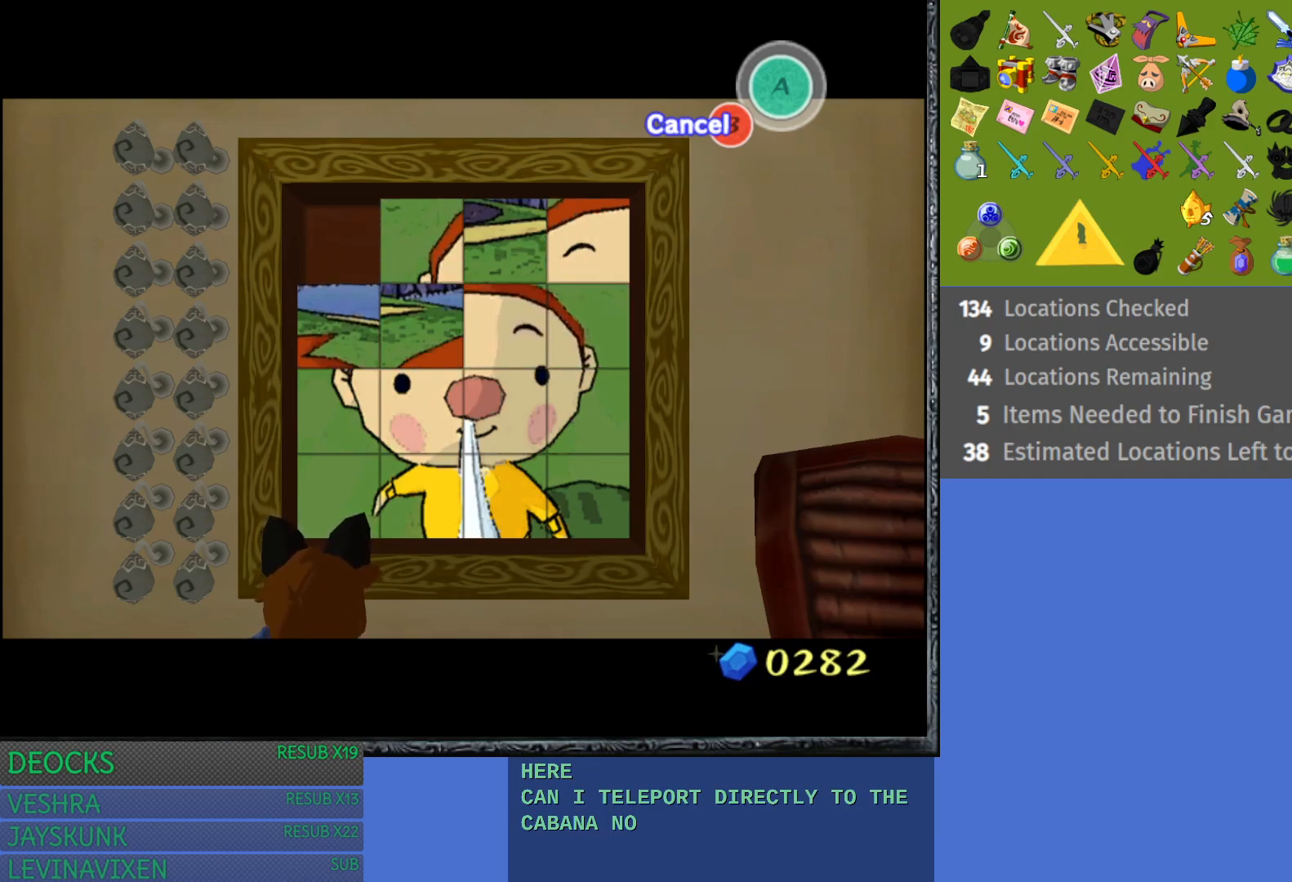
{"buttons": [], "left_stick": "up", "right_stick": "center", "events": [[83, "left_stick", "left"], [183, "left_stick", "center"], [450, "left_stick", "up"]]}
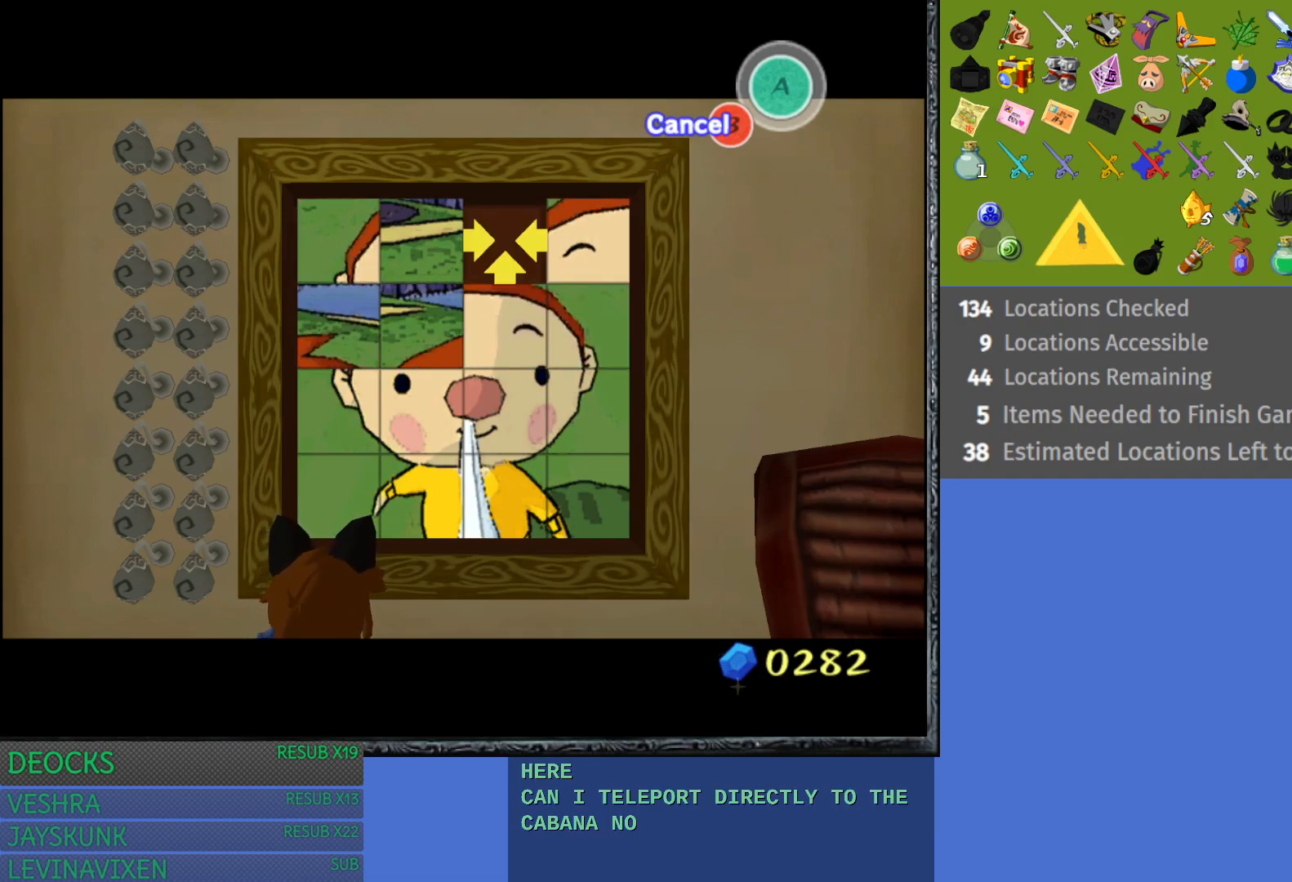
{"buttons": [], "left_stick": "right", "right_stick": "center", "events": [[67, "left_stick", "center"], [200, "left_stick", "right"], [317, "left_stick", "center"], [450, "left_stick", "right"]]}
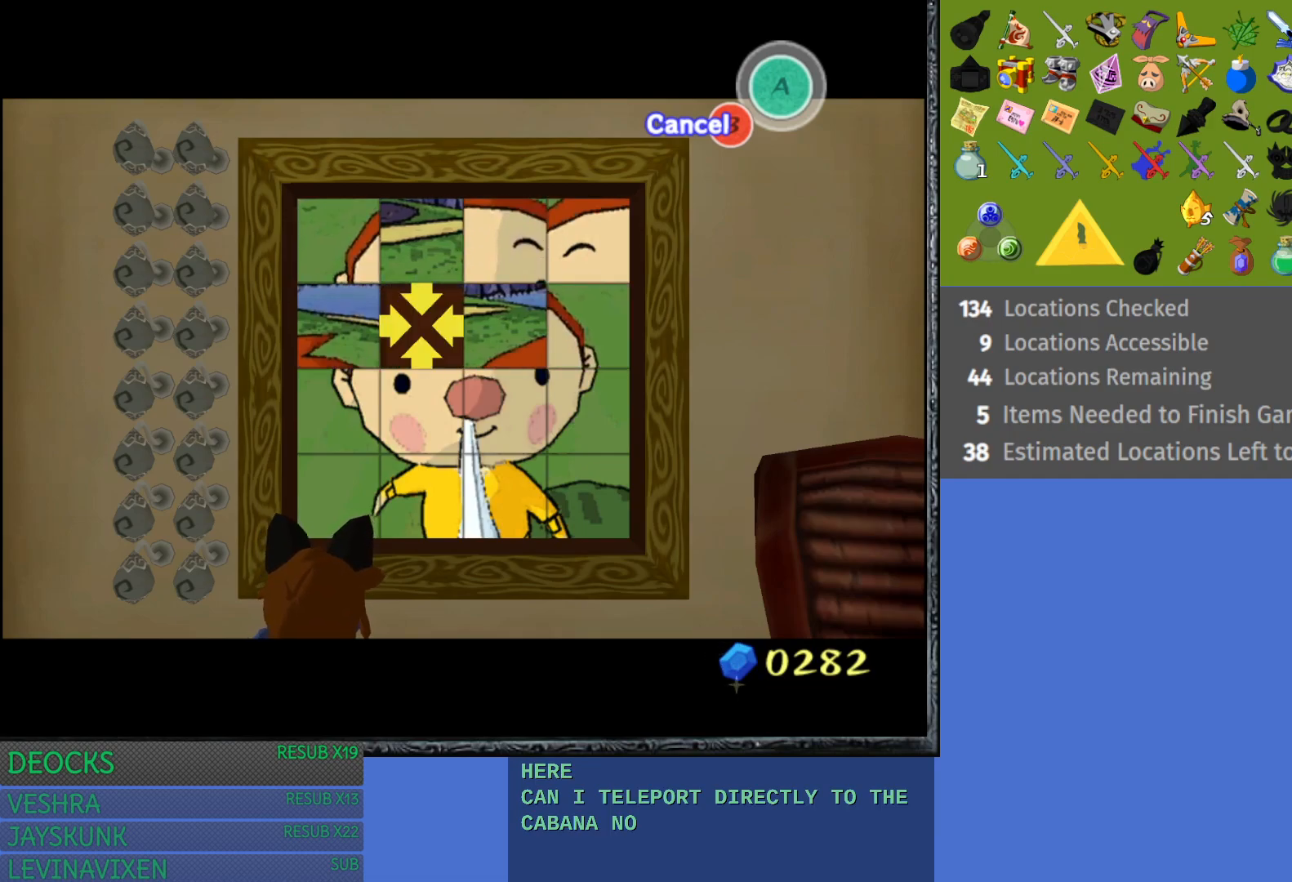
{"buttons": [], "left_stick": "down", "right_stick": "center", "events": [[117, "left_stick", "center"], [433, "left_stick", "down"]]}
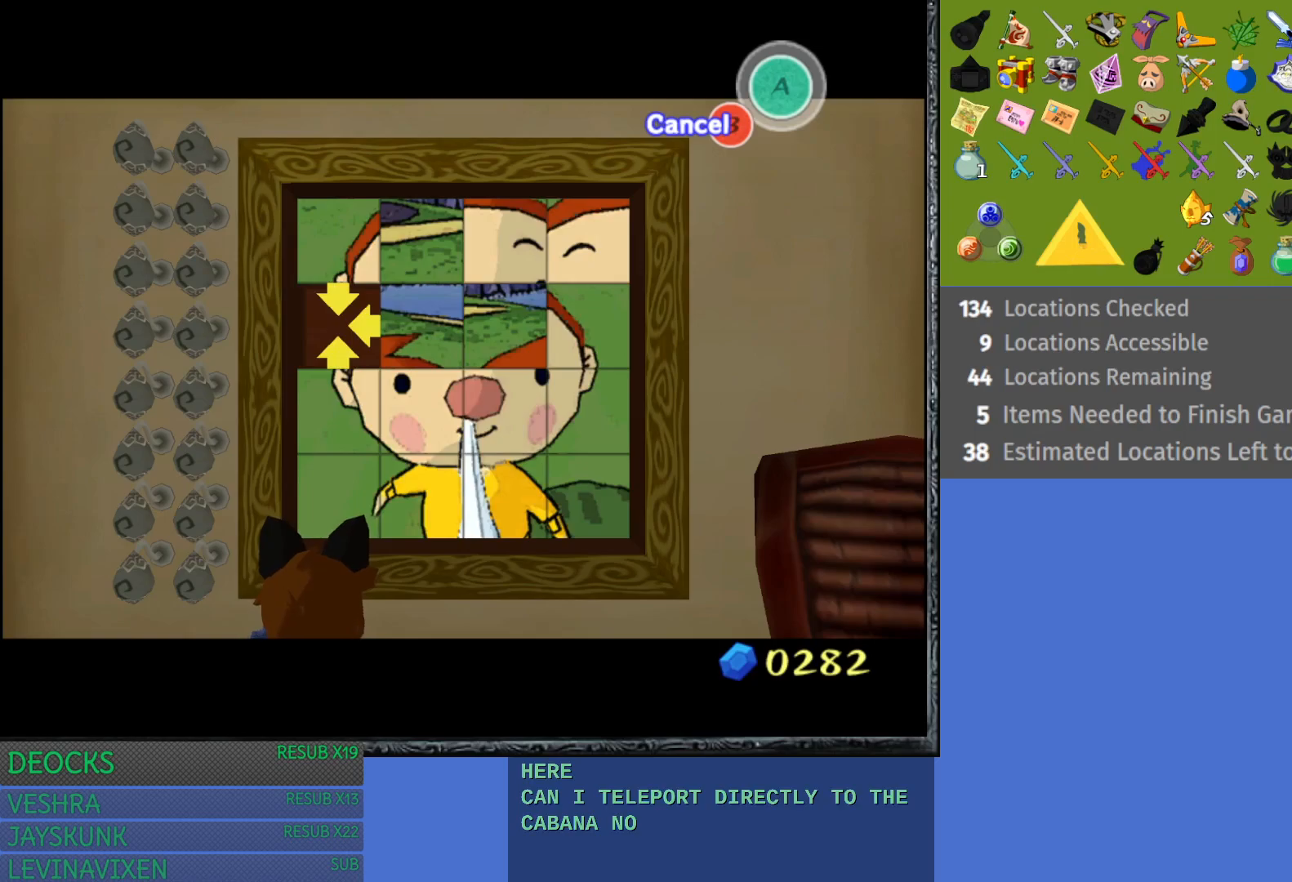
{"buttons": [], "left_stick": "center", "right_stick": "center", "events": [[100, "left_stick", "center"], [150, "left_stick", "left"], [300, "left_stick", "center"]]}
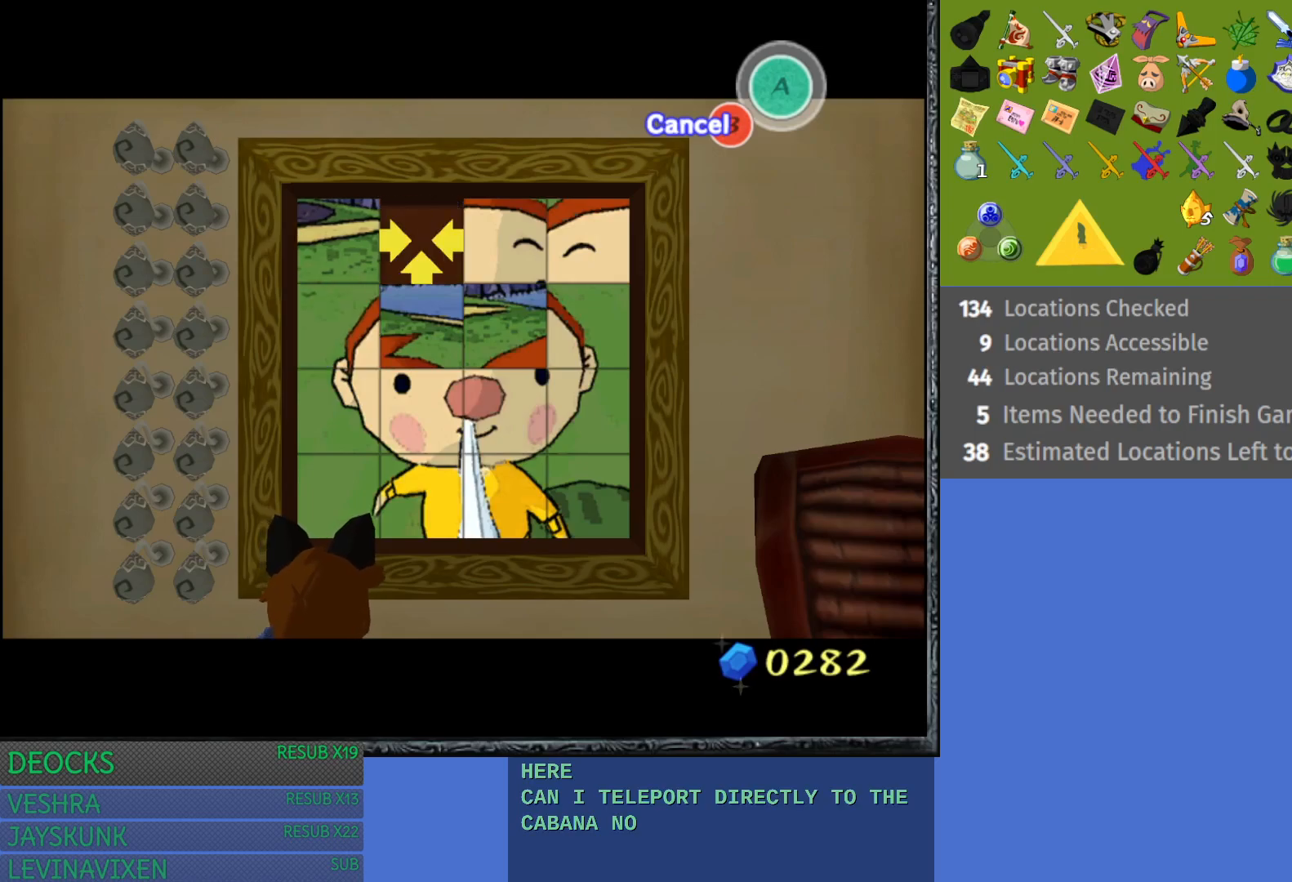
{"buttons": [], "left_stick": "center", "right_stick": "center", "events": [[17, "left_stick", "up"], [150, "left_stick", "center"]]}
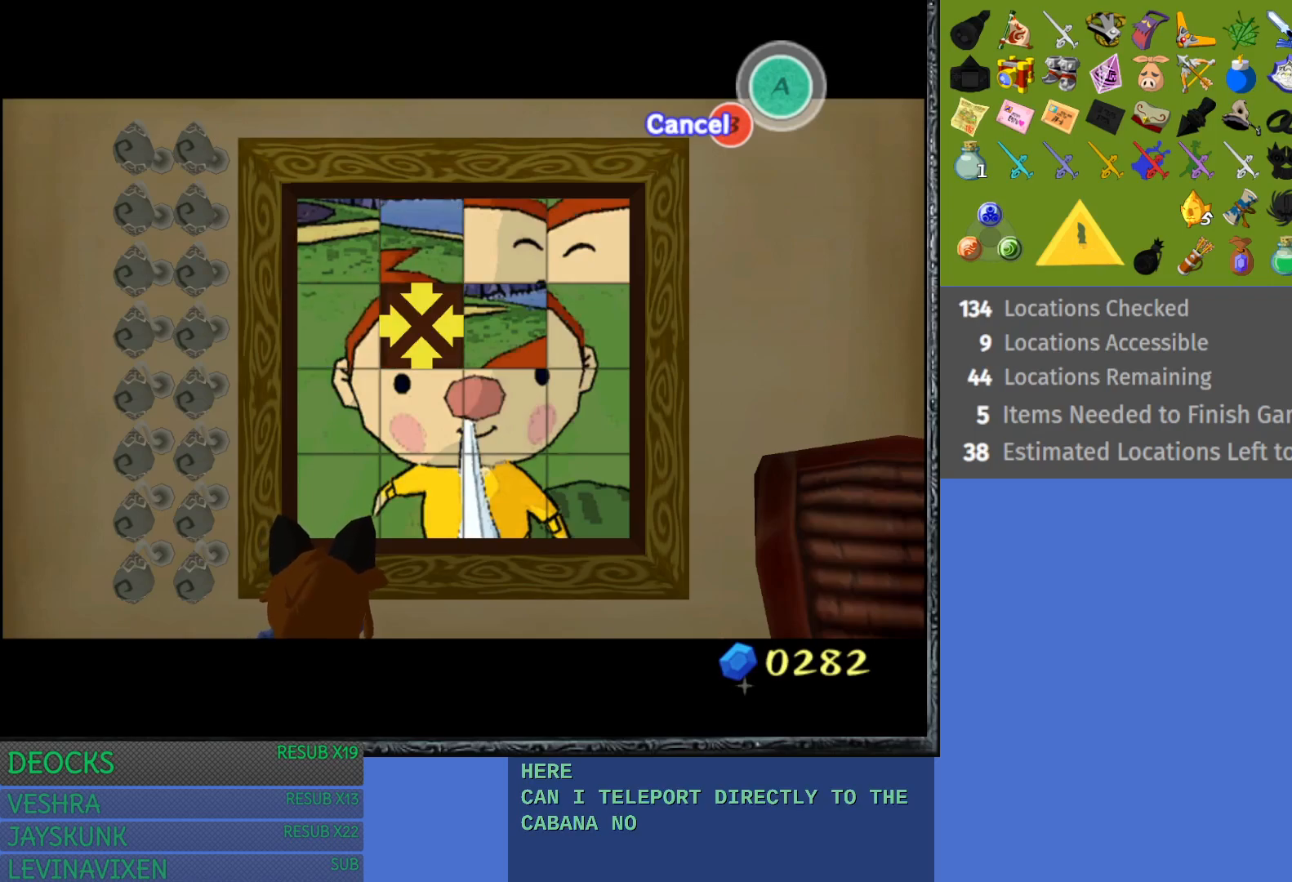
{"buttons": [], "left_stick": "center", "right_stick": "center", "events": [[117, "left_stick", "left"], [300, "left_stick", "center"]]}
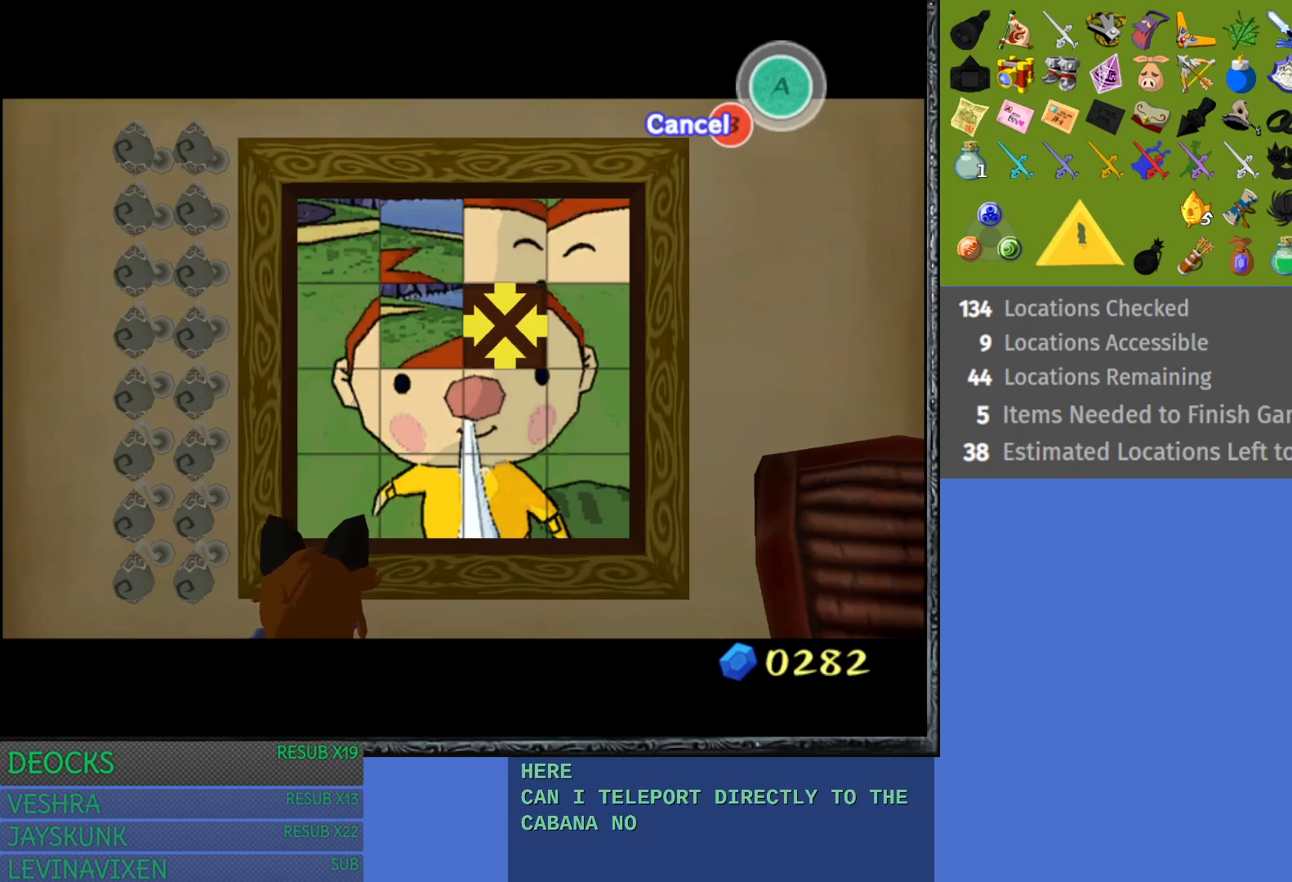
{"buttons": [], "left_stick": "down", "right_stick": "center", "events": [[383, "left_stick", "down"]]}
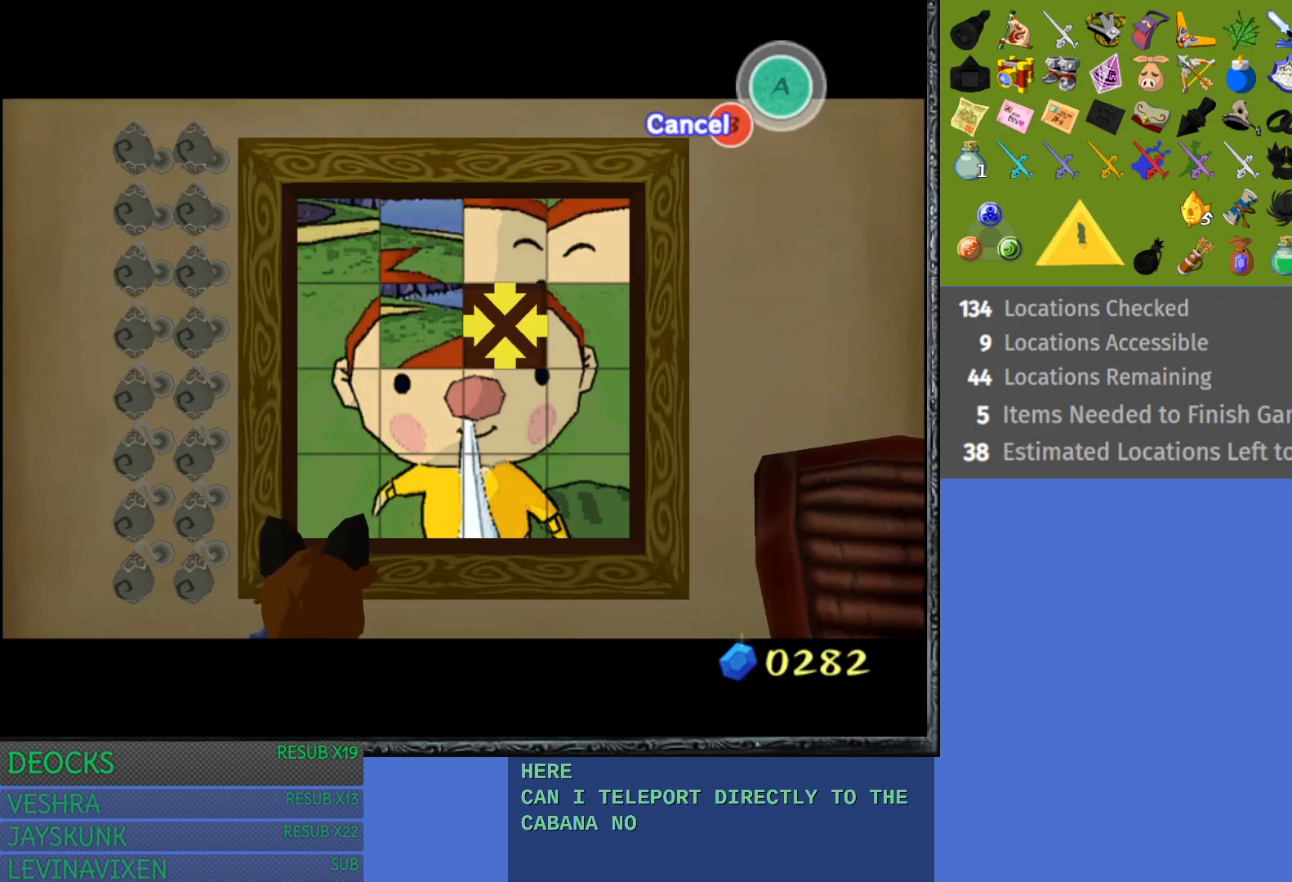
{"buttons": [], "left_stick": "center", "right_stick": "center", "events": [[100, "left_stick", "center"]]}
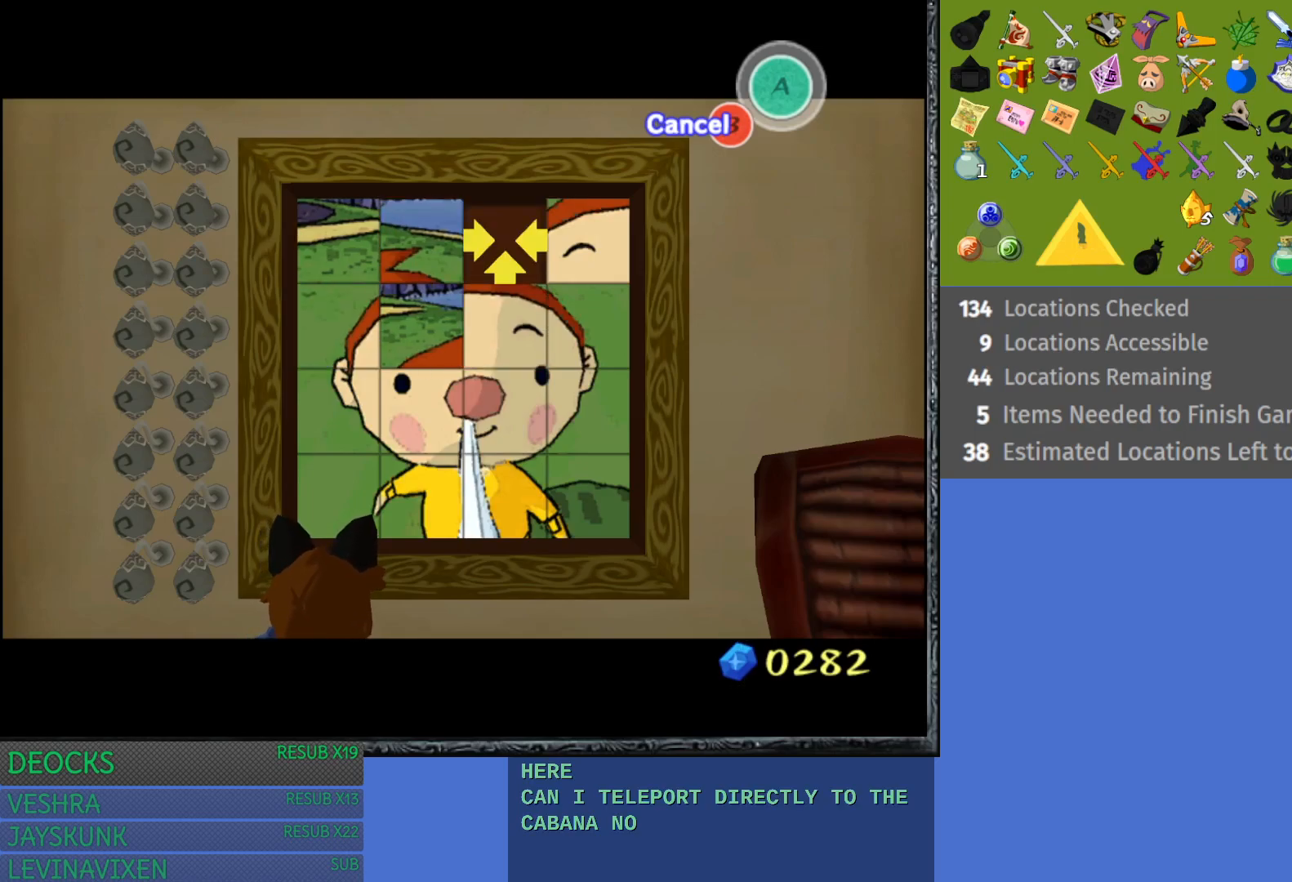
{"buttons": [], "left_stick": "center", "right_stick": "center", "events": []}
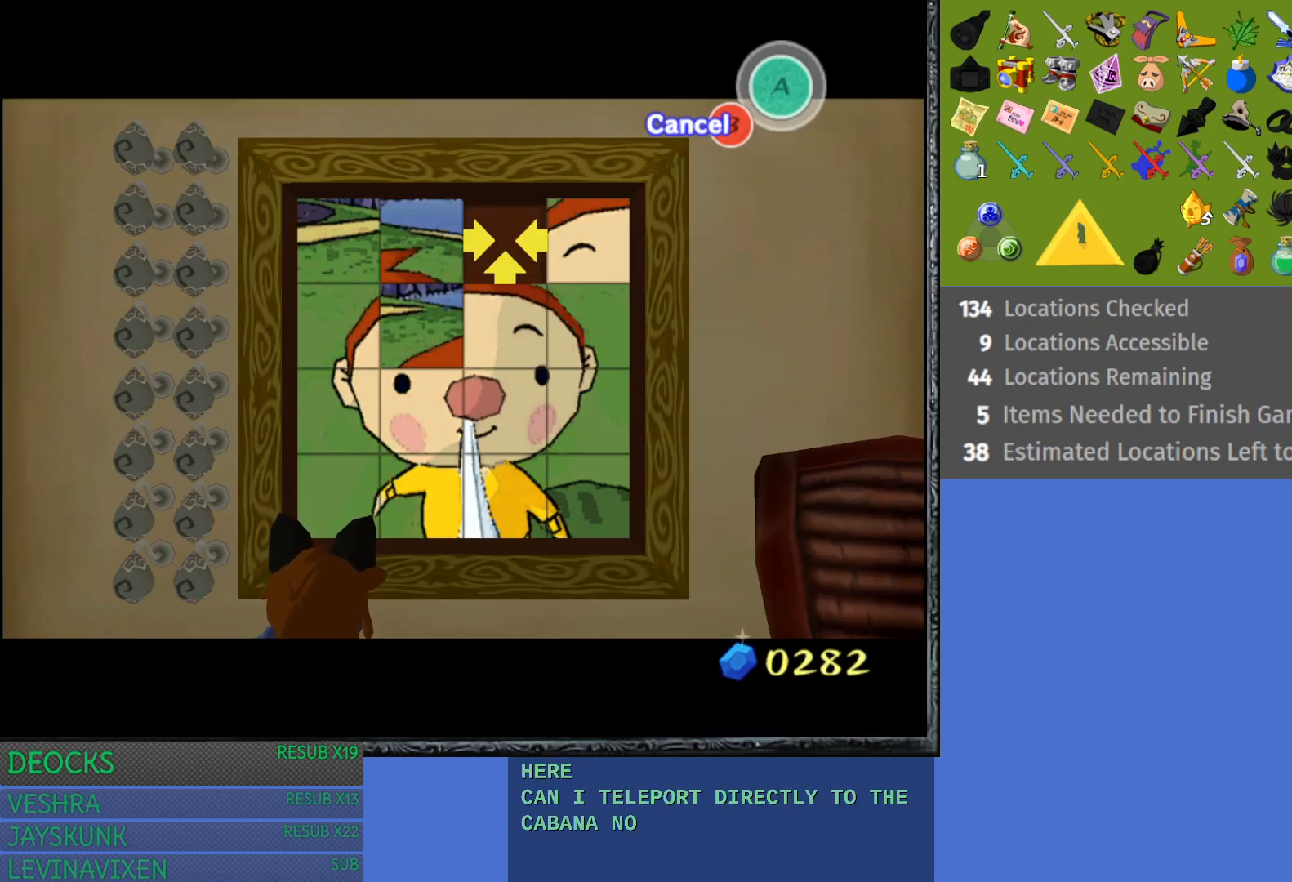
{"buttons": [], "left_stick": "center", "right_stick": "center", "events": []}
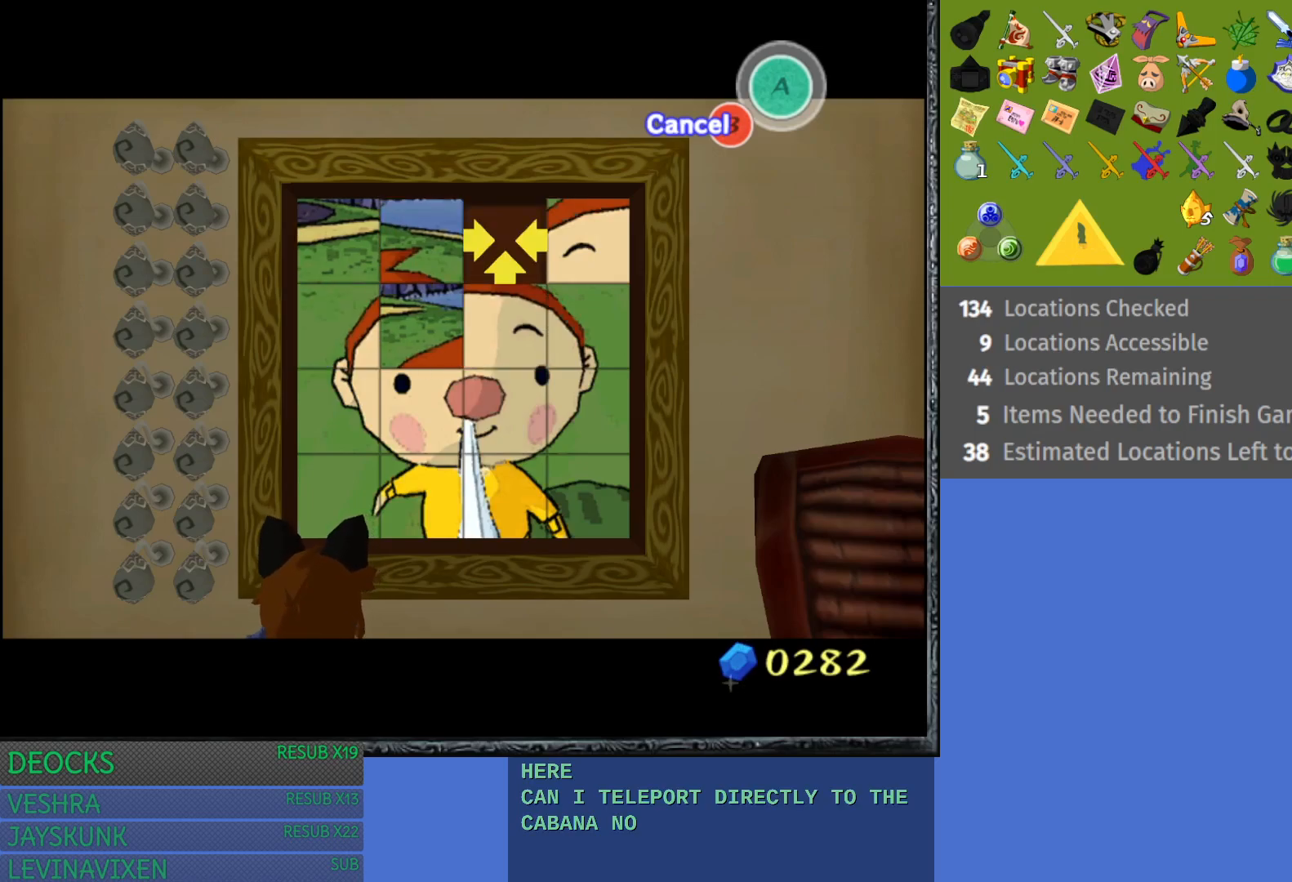
{"buttons": [], "left_stick": "center", "right_stick": "center", "events": [[33, "left_stick", "left"], [217, "left_stick", "center"]]}
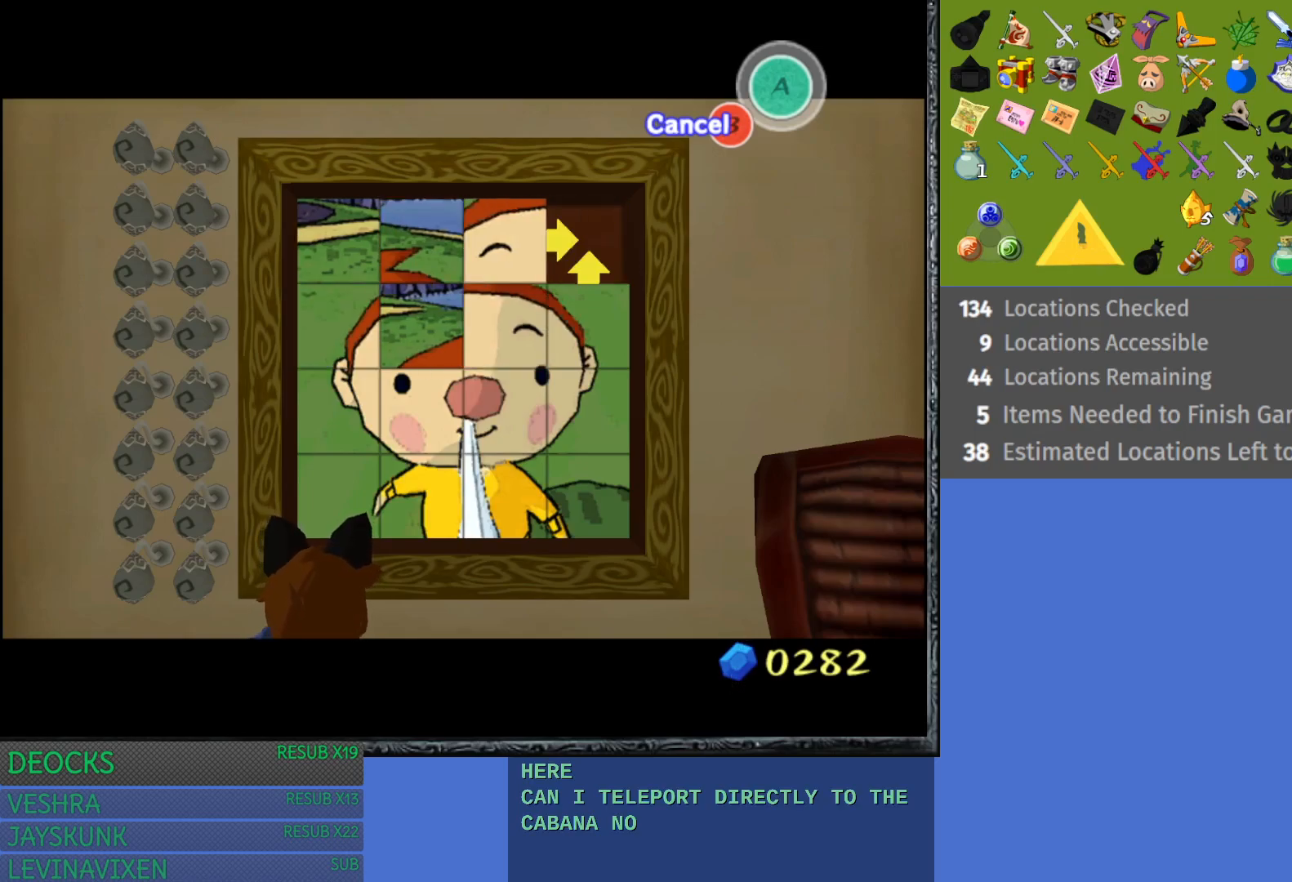
{"buttons": [], "left_stick": "center", "right_stick": "center", "events": []}
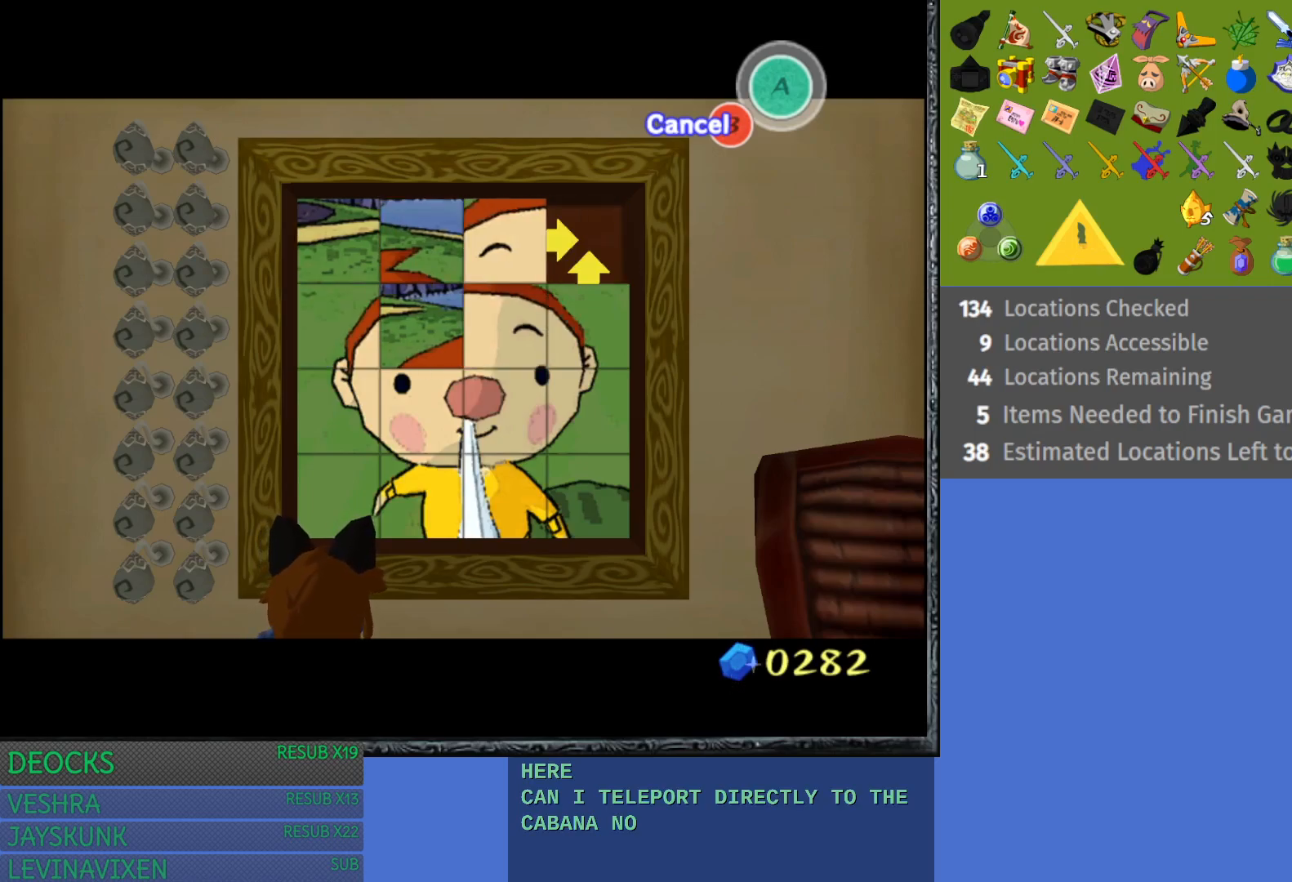
{"buttons": [], "left_stick": "right", "right_stick": "center", "events": [[383, "left_stick", "right"]]}